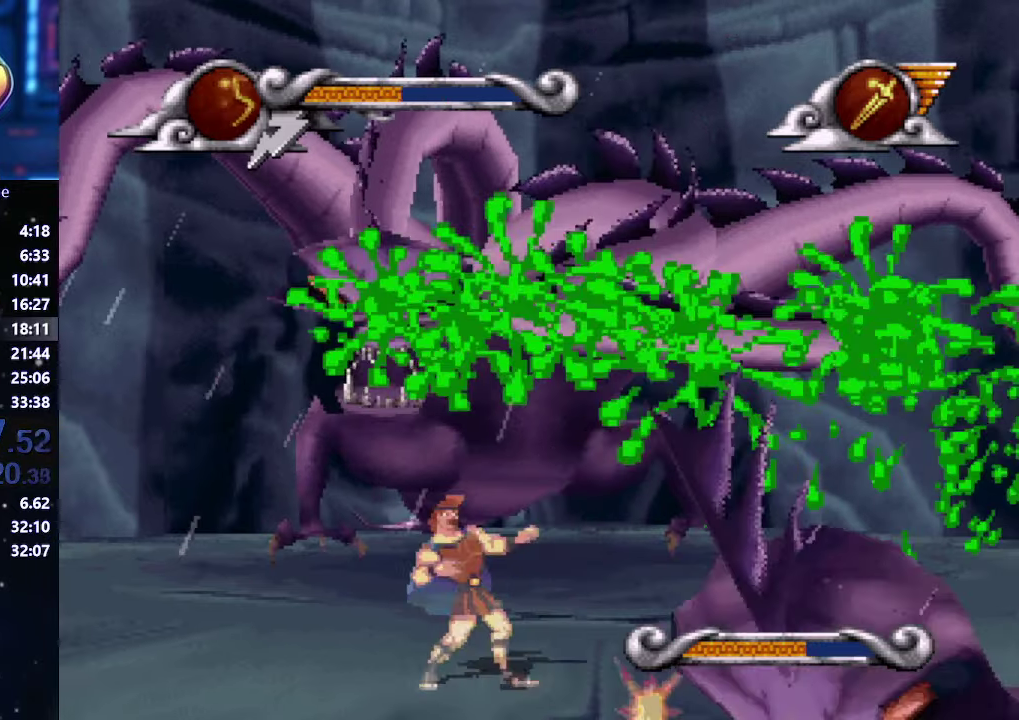
Gameplay with a controller (Xbox layout); each line is a JSON object with the inputs held at the frame after it. "events" lists button and stick changes between this image and that frame as [ms after this image, input, new state], when the widget could be followed in between. This overlay highlights the sticks when they move; stick clicks (L3 R3) are not distinguishable. Not read: L2 L3 R2 R3.
{"buttons": [], "left_stick": "center", "right_stick": "center", "events": []}
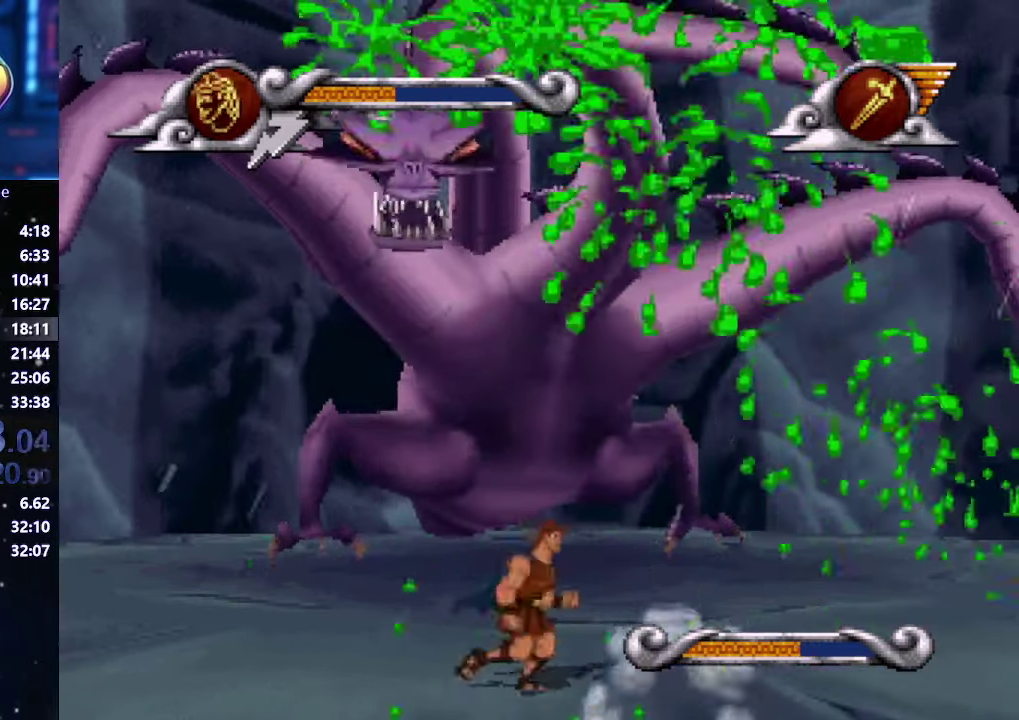
{"buttons": [], "left_stick": "center", "right_stick": "center", "events": [[34, "left_stick", "right"], [334, "left_stick", "center"], [400, "left_stick", "left"], [467, "left_stick", "center"]]}
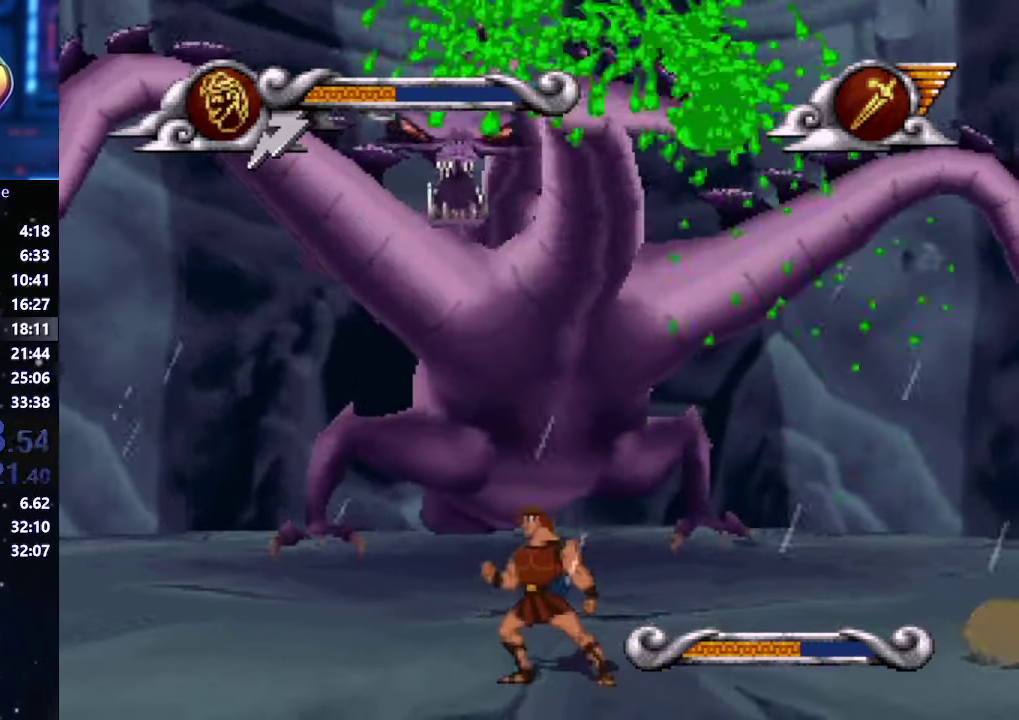
{"buttons": ["X"], "left_stick": "center", "right_stick": "center", "events": [[400, "X", "down"]]}
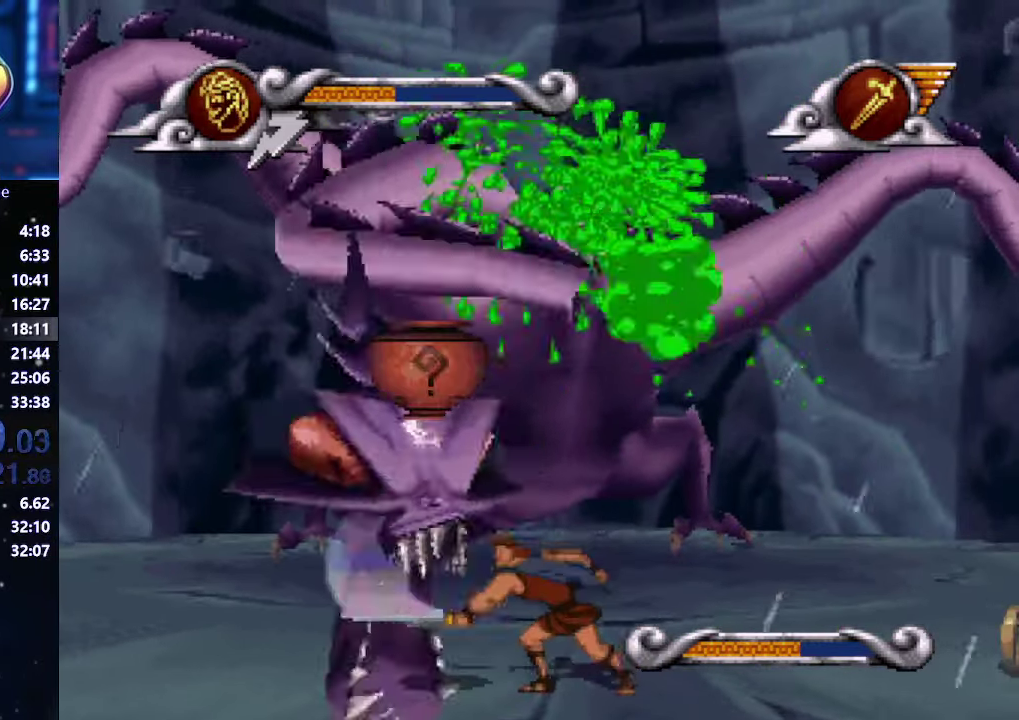
{"buttons": [], "left_stick": "center", "right_stick": "center", "events": [[100, "X", "up"]]}
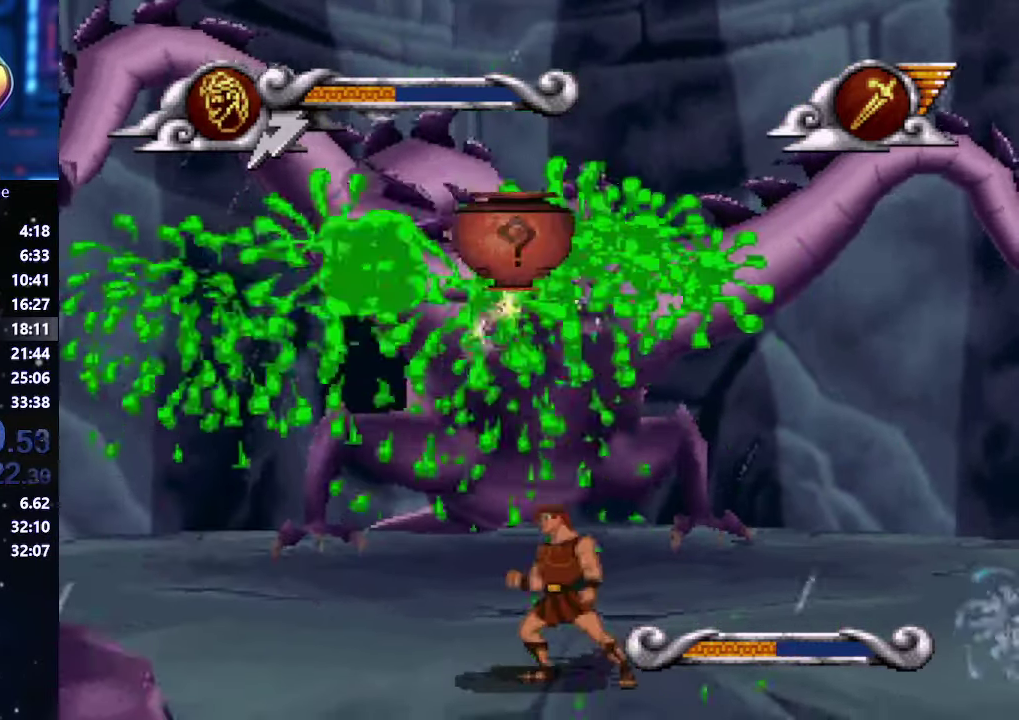
{"buttons": [], "left_stick": "center", "right_stick": "center", "events": [[217, "left_stick", "right"], [400, "left_stick", "center"]]}
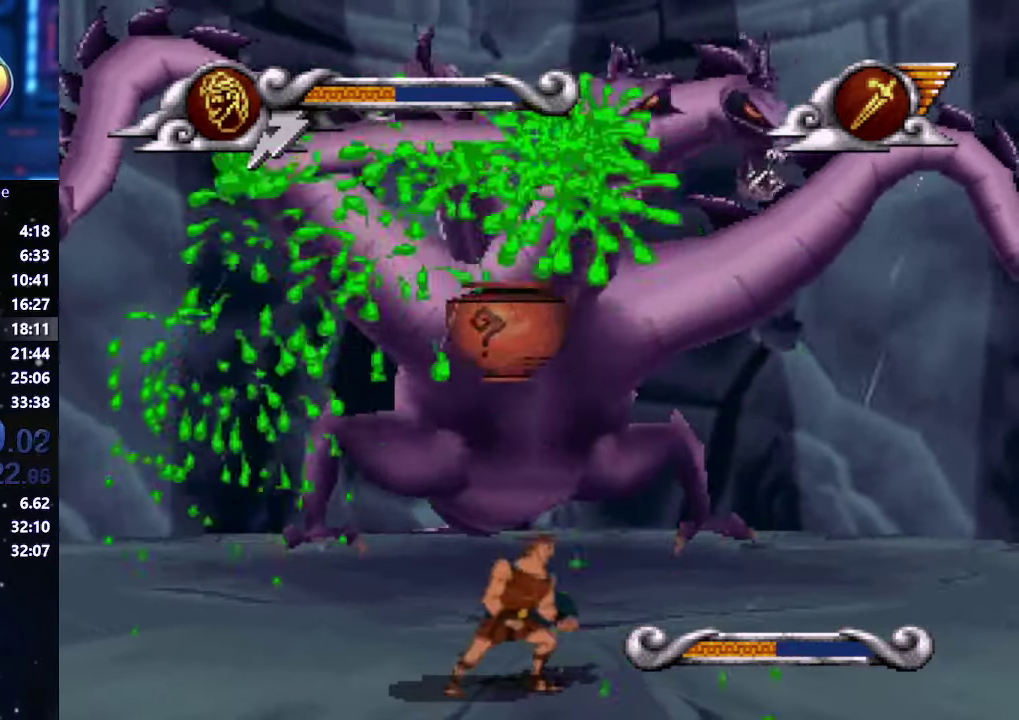
{"buttons": [], "left_stick": "center", "right_stick": "center", "events": []}
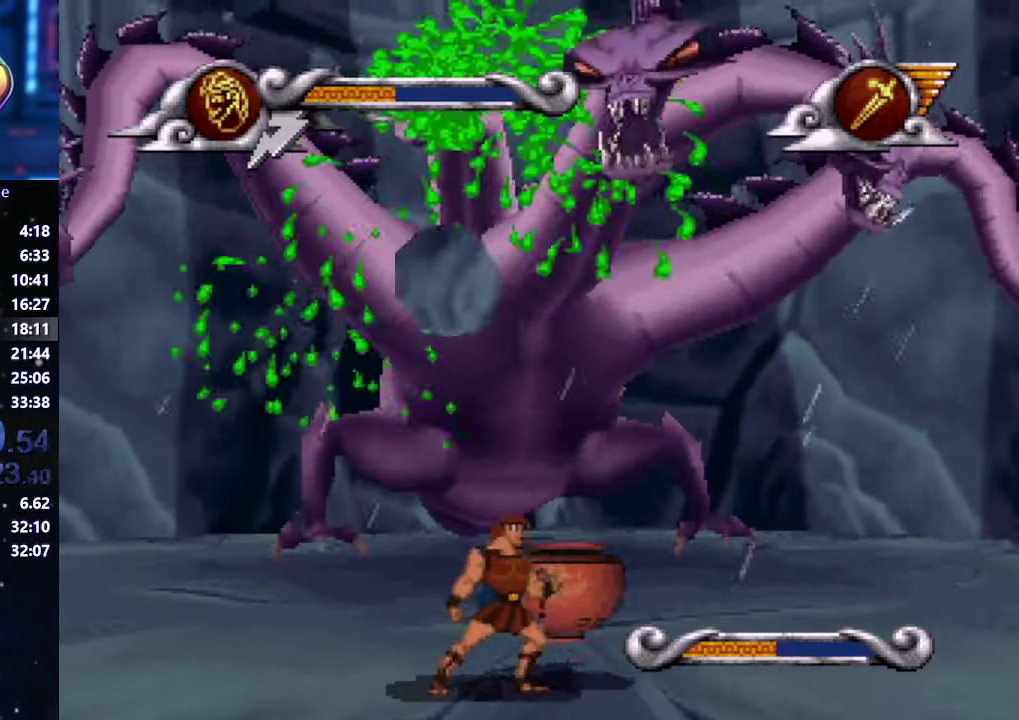
{"buttons": [], "left_stick": "left", "right_stick": "center", "events": [[400, "left_stick", "left"]]}
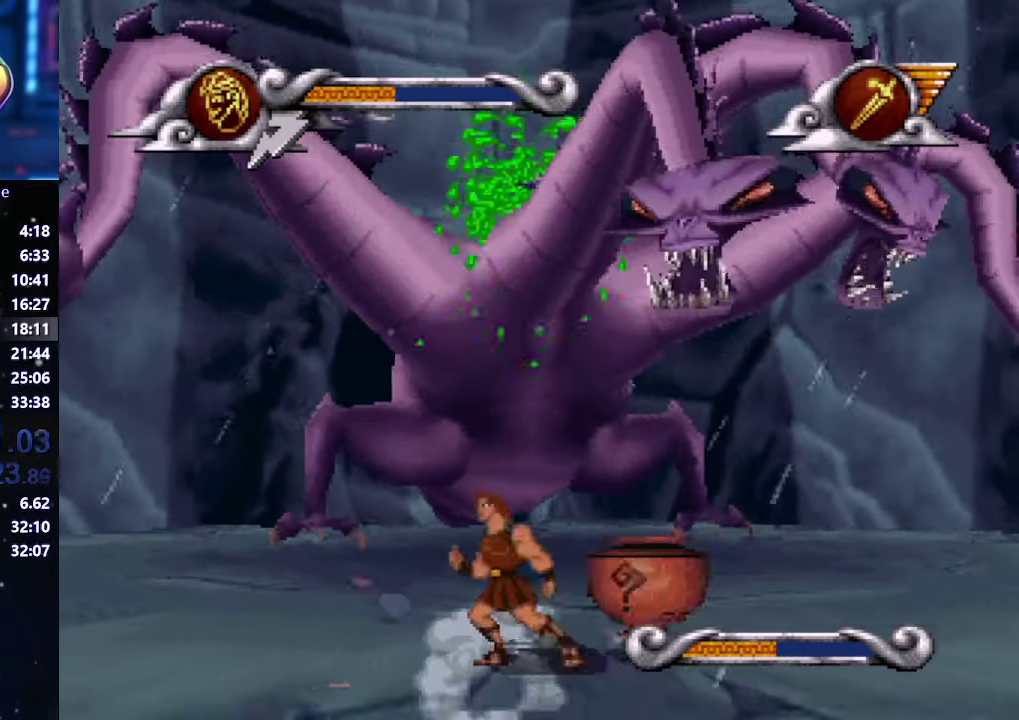
{"buttons": [], "left_stick": "center", "right_stick": "center", "events": [[84, "left_stick", "center"]]}
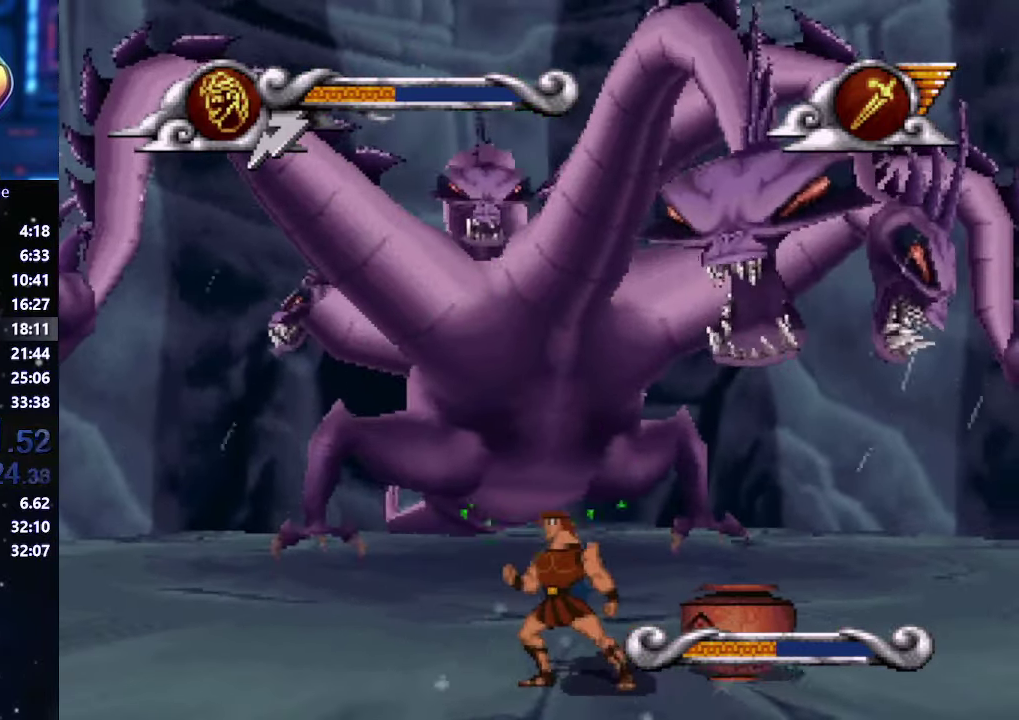
{"buttons": [], "left_stick": "left", "right_stick": "center", "events": [[400, "left_stick", "left"]]}
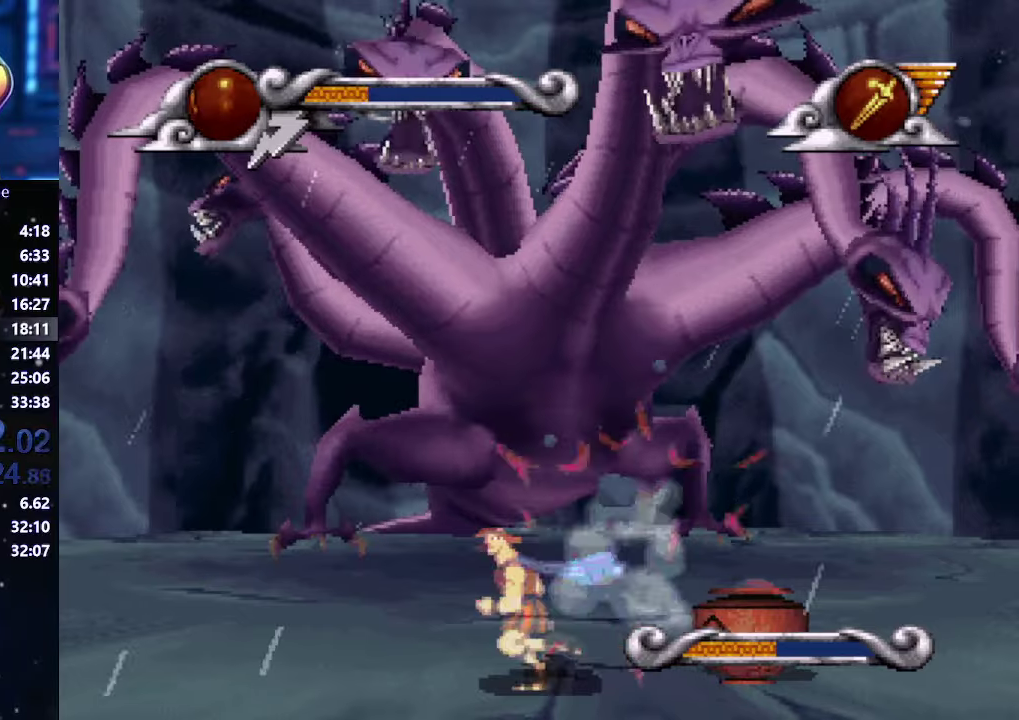
{"buttons": [], "left_stick": "center", "right_stick": "center", "events": [[216, "left_stick", "center"], [283, "left_stick", "right"], [333, "left_stick", "center"]]}
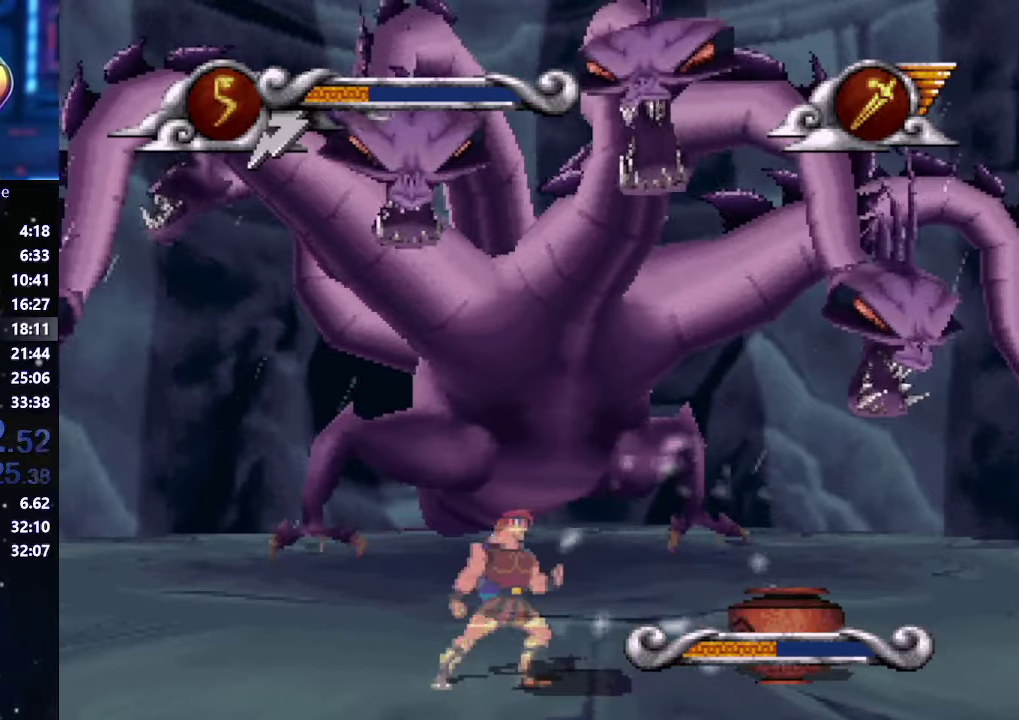
{"buttons": ["X"], "left_stick": "center", "right_stick": "center", "events": [[216, "X", "down"]]}
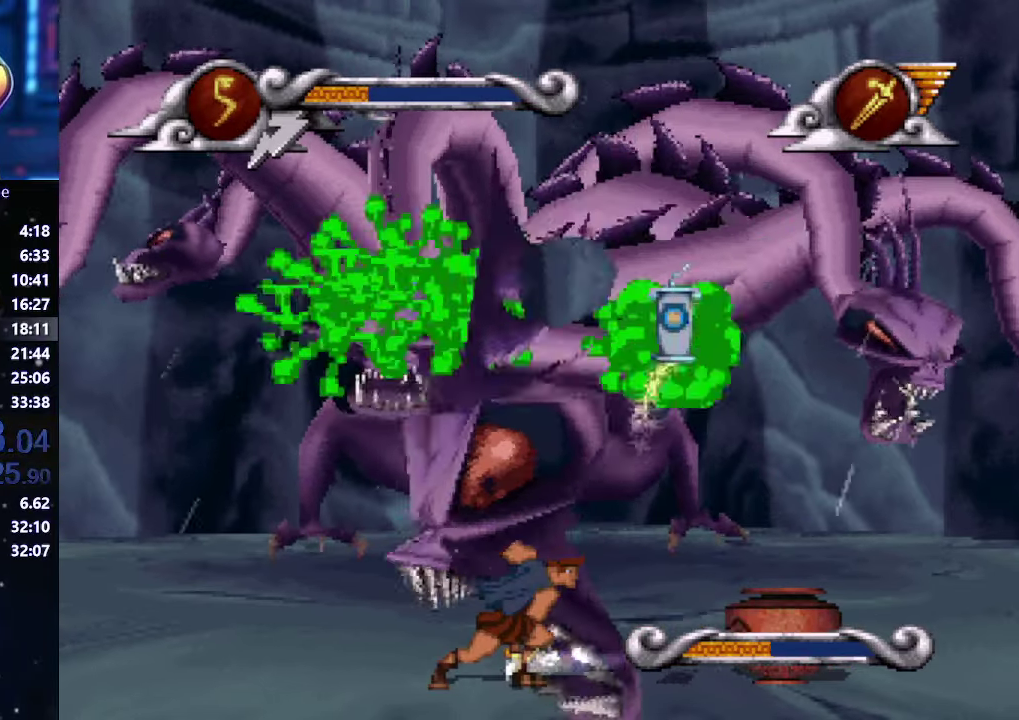
{"buttons": [], "left_stick": "center", "right_stick": "center", "events": [[83, "X", "up"]]}
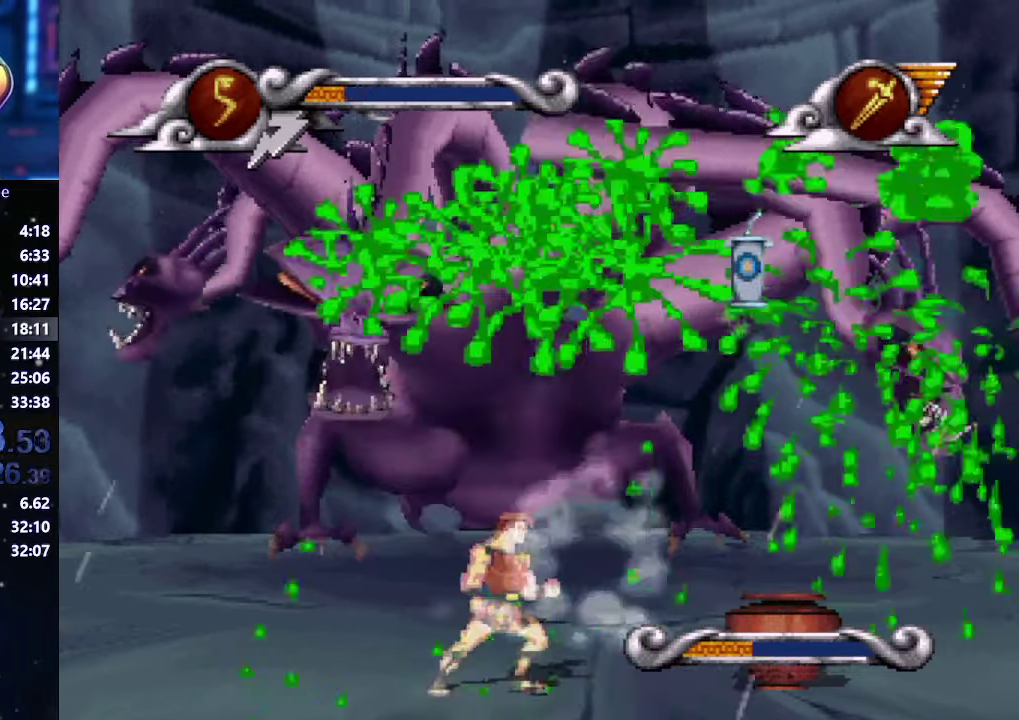
{"buttons": [], "left_stick": "right", "right_stick": "center", "events": [[366, "left_stick", "right"]]}
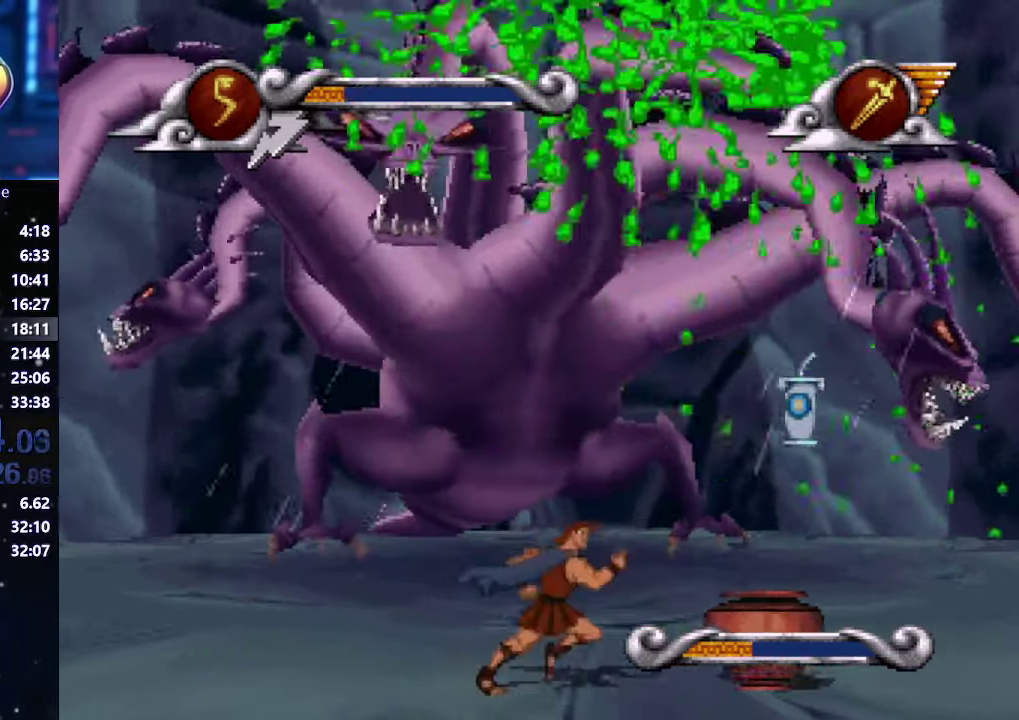
{"buttons": [], "left_stick": "center", "right_stick": "center", "events": [[183, "left_stick", "left"], [300, "left_stick", "center"]]}
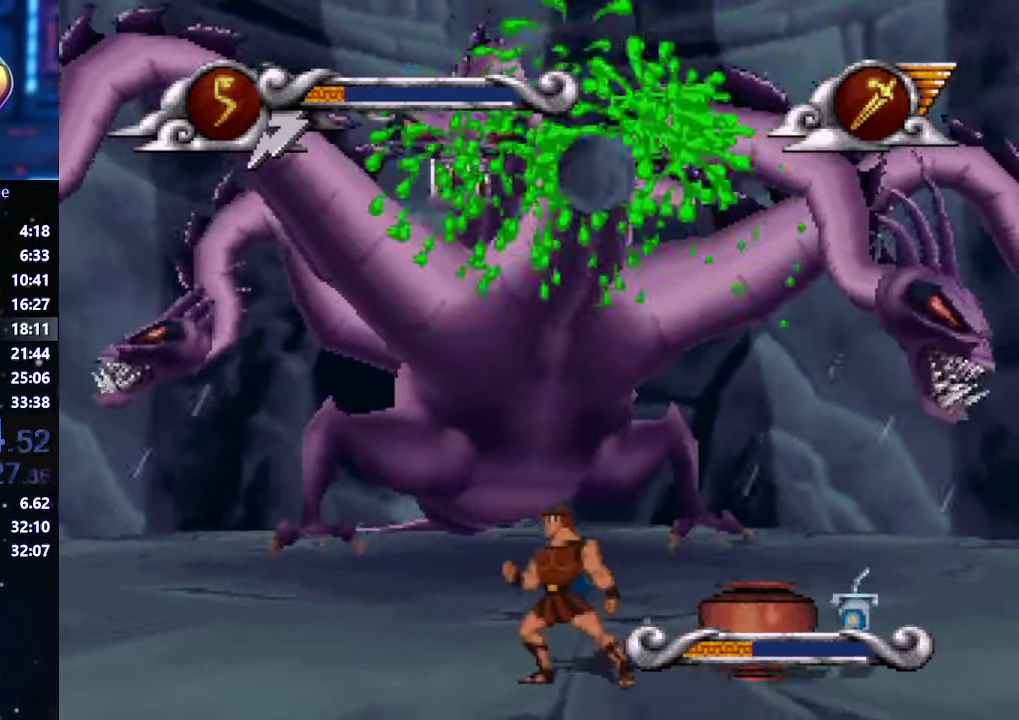
{"buttons": ["X"], "left_stick": "center", "right_stick": "center", "events": [[250, "X", "down"]]}
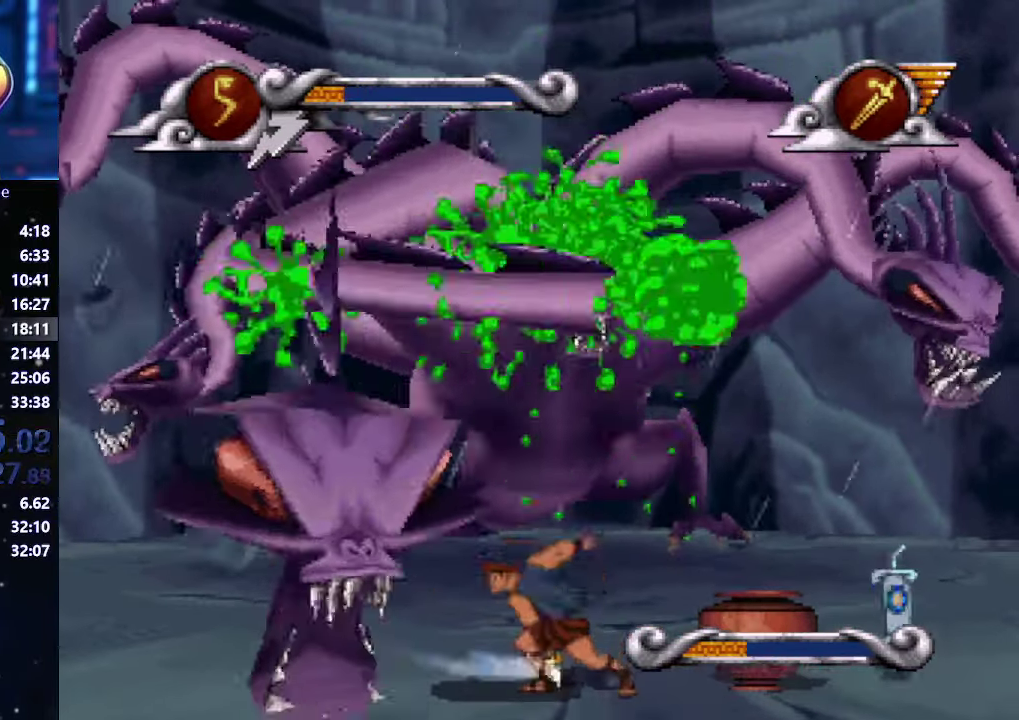
{"buttons": [], "left_stick": "right", "right_stick": "center", "events": [[66, "X", "up"], [183, "left_stick", "right"]]}
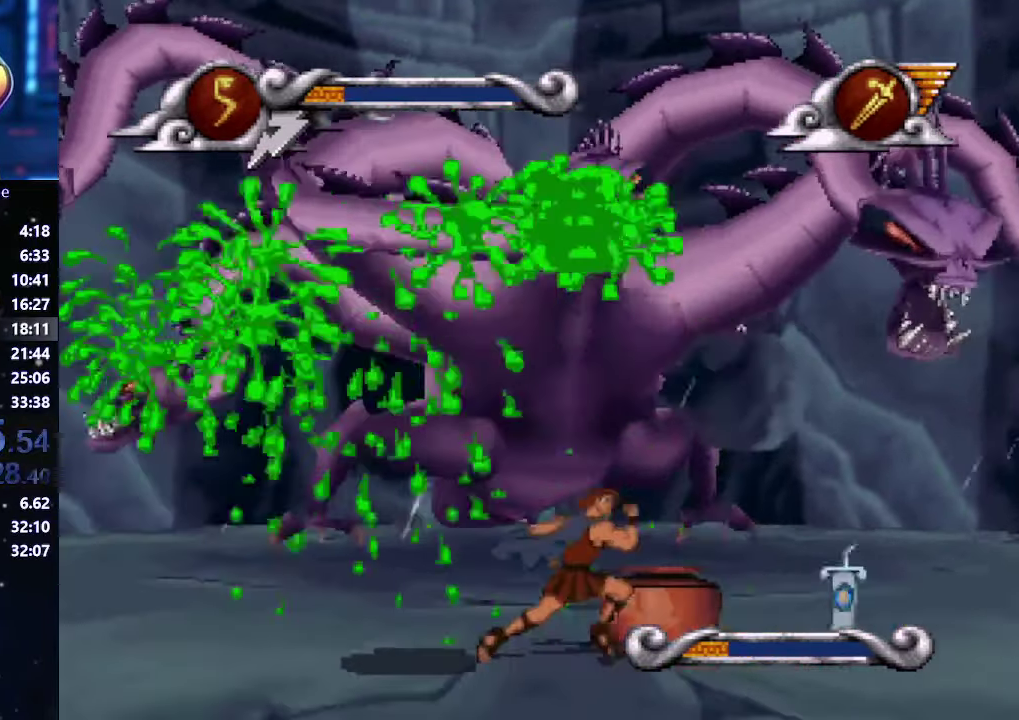
{"buttons": [], "left_stick": "up-left", "right_stick": "center", "events": [[500, "left_stick", "up-left"]]}
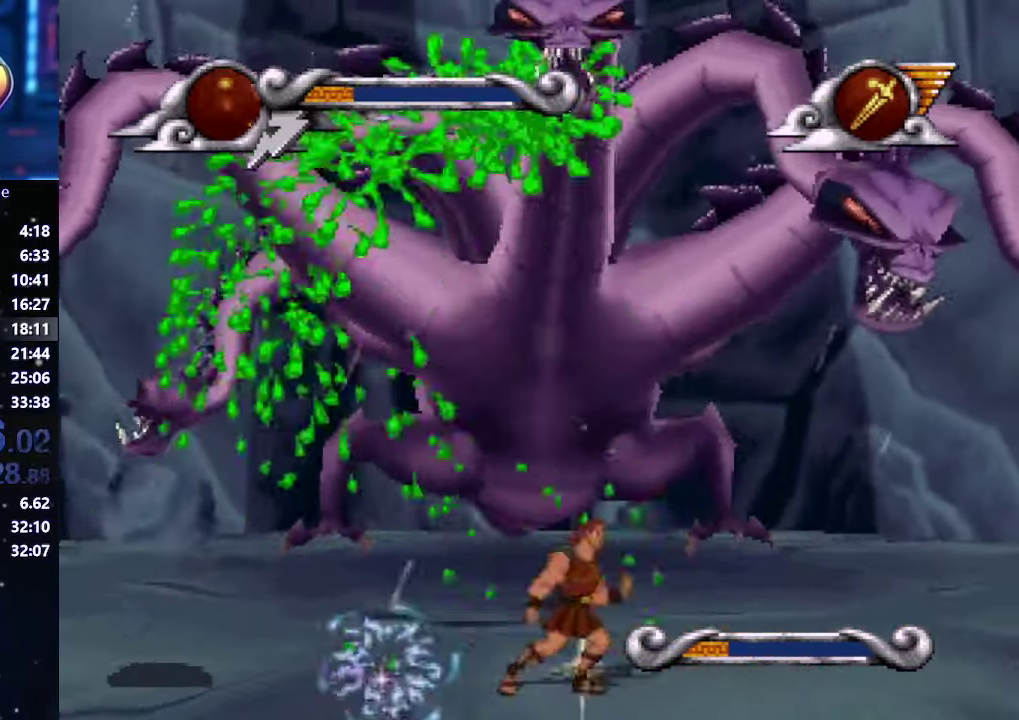
{"buttons": [], "left_stick": "up-left", "right_stick": "center", "events": []}
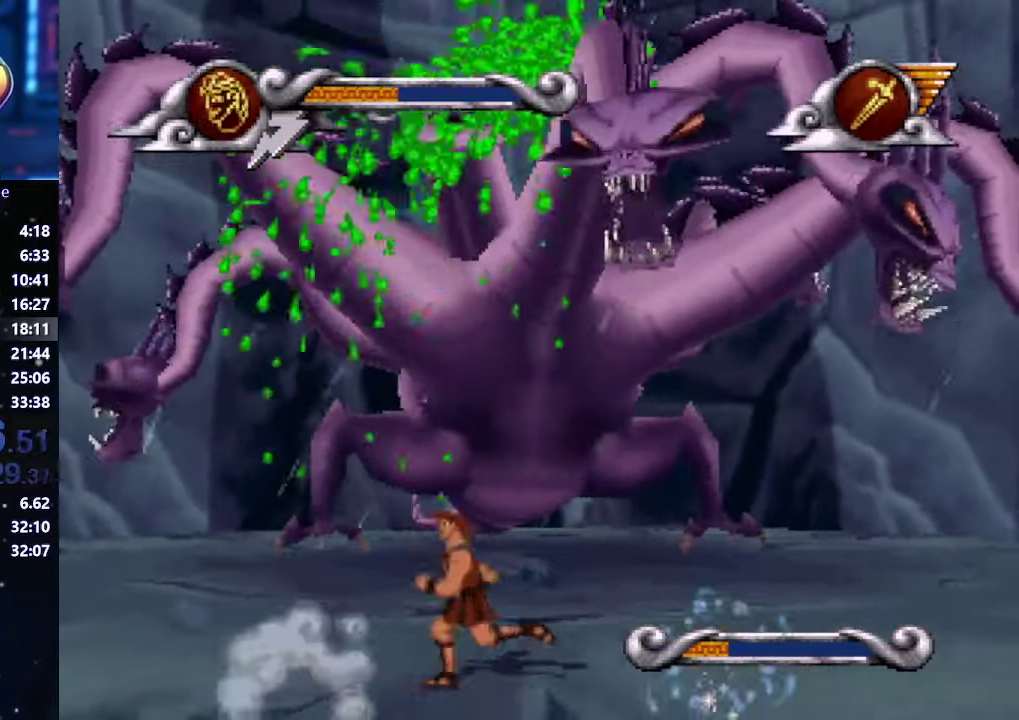
{"buttons": [], "left_stick": "center", "right_stick": "center", "events": [[300, "left_stick", "center"]]}
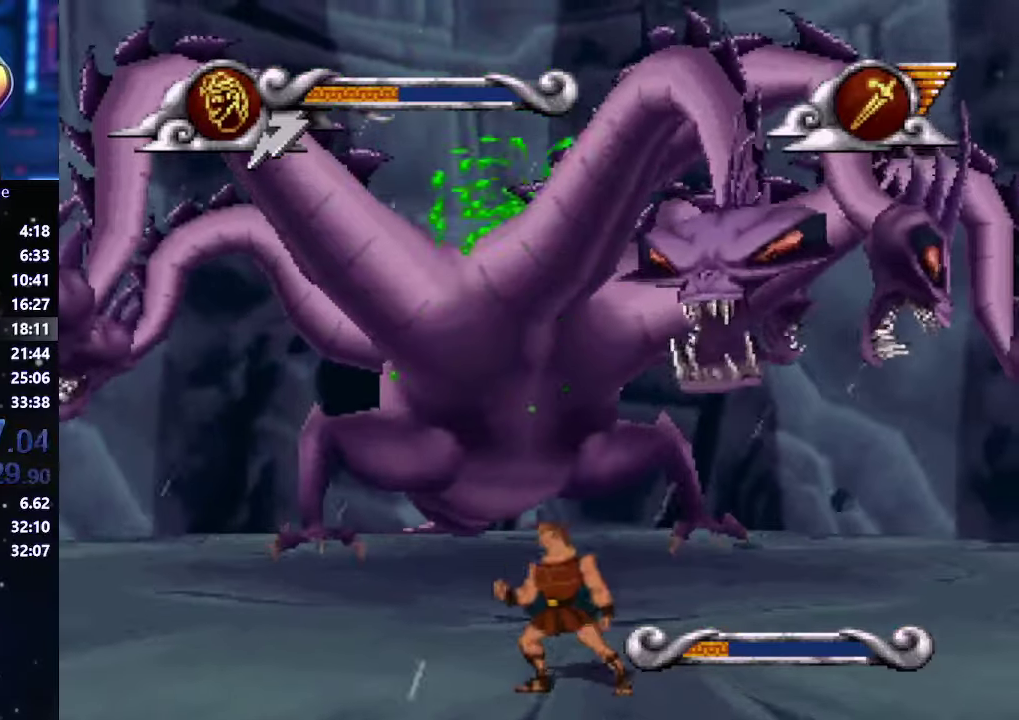
{"buttons": [], "left_stick": "center", "right_stick": "center", "events": []}
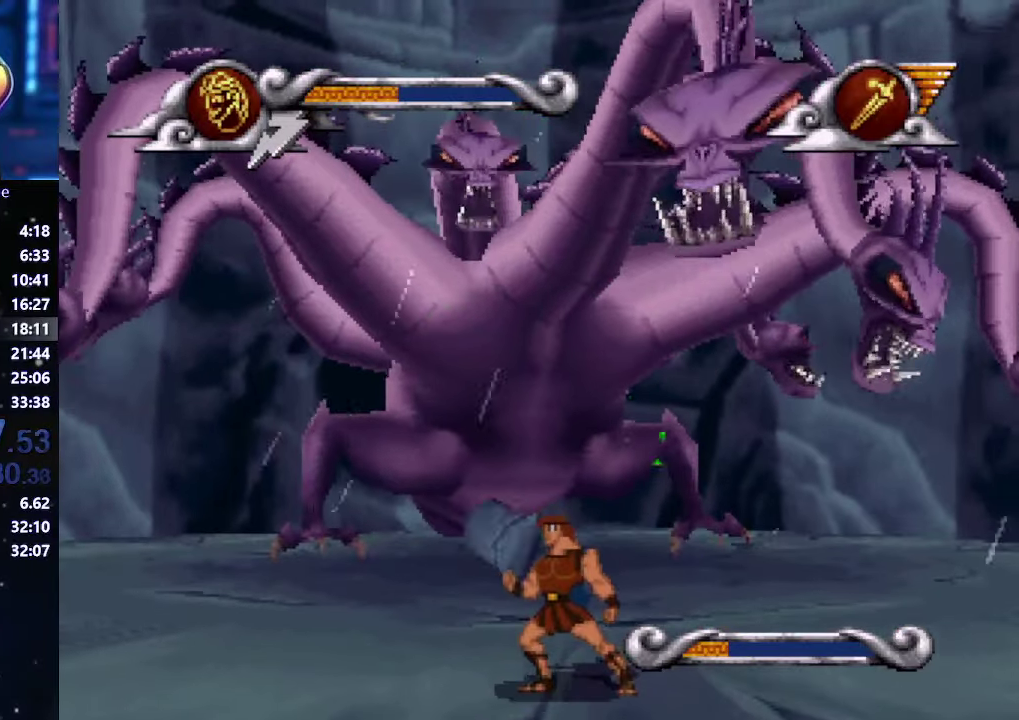
{"buttons": [], "left_stick": "center", "right_stick": "center", "events": [[250, "left_stick", "left"], [500, "left_stick", "center"]]}
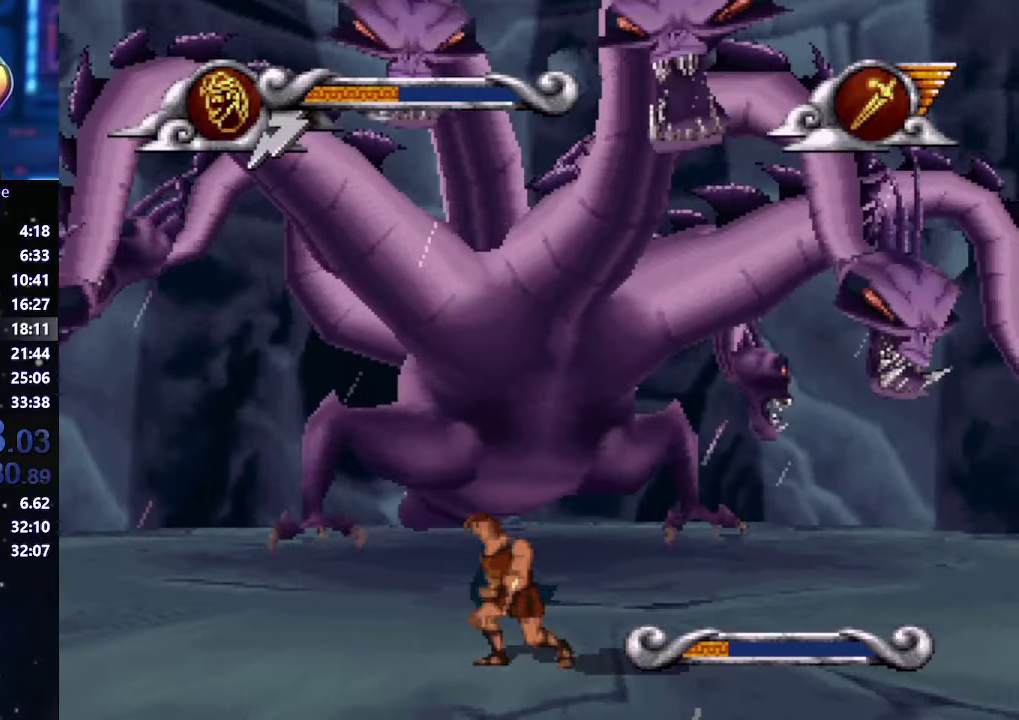
{"buttons": [], "left_stick": "center", "right_stick": "center", "events": [[50, "left_stick", "right"], [117, "left_stick", "center"]]}
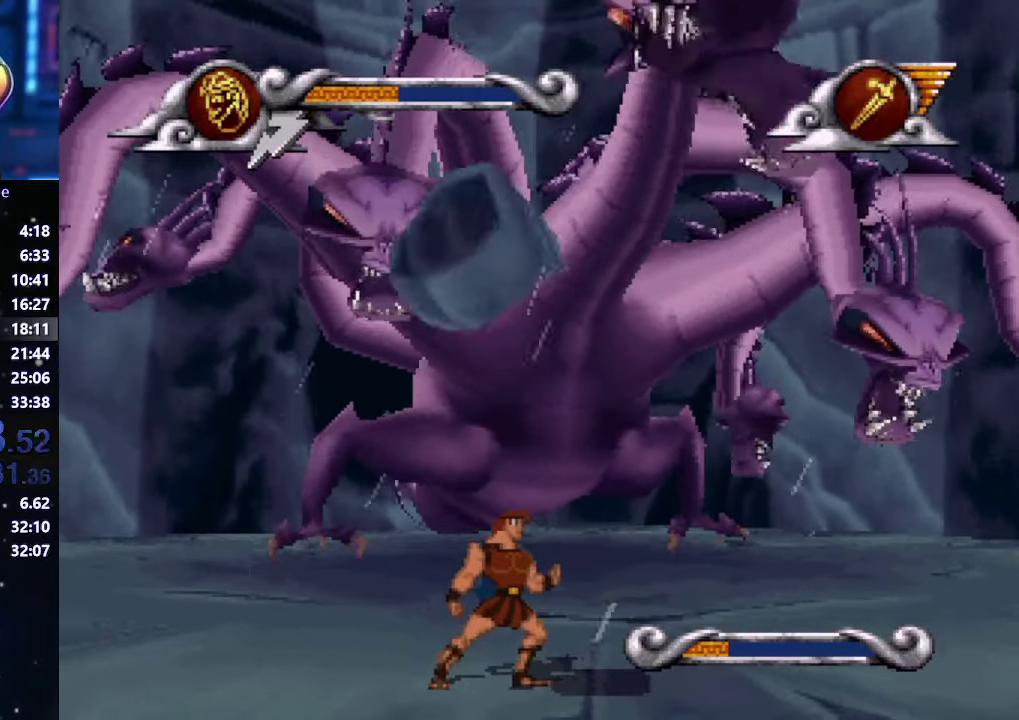
{"buttons": [], "left_stick": "center", "right_stick": "center", "events": [[133, "X", "down"], [367, "X", "up"]]}
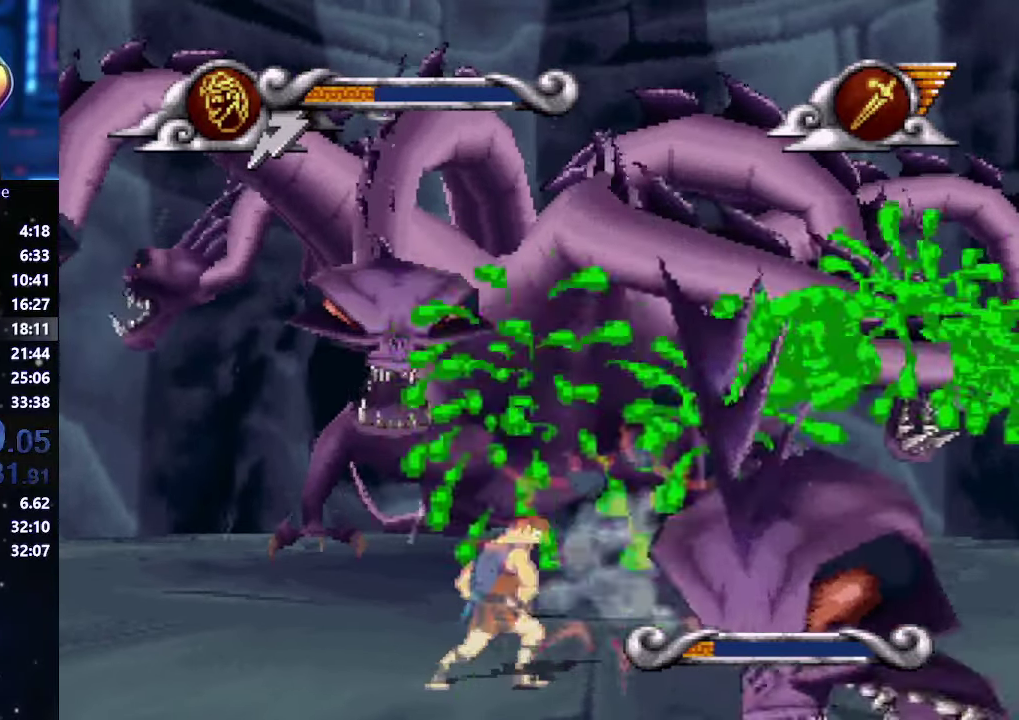
{"buttons": [], "left_stick": "center", "right_stick": "center", "events": []}
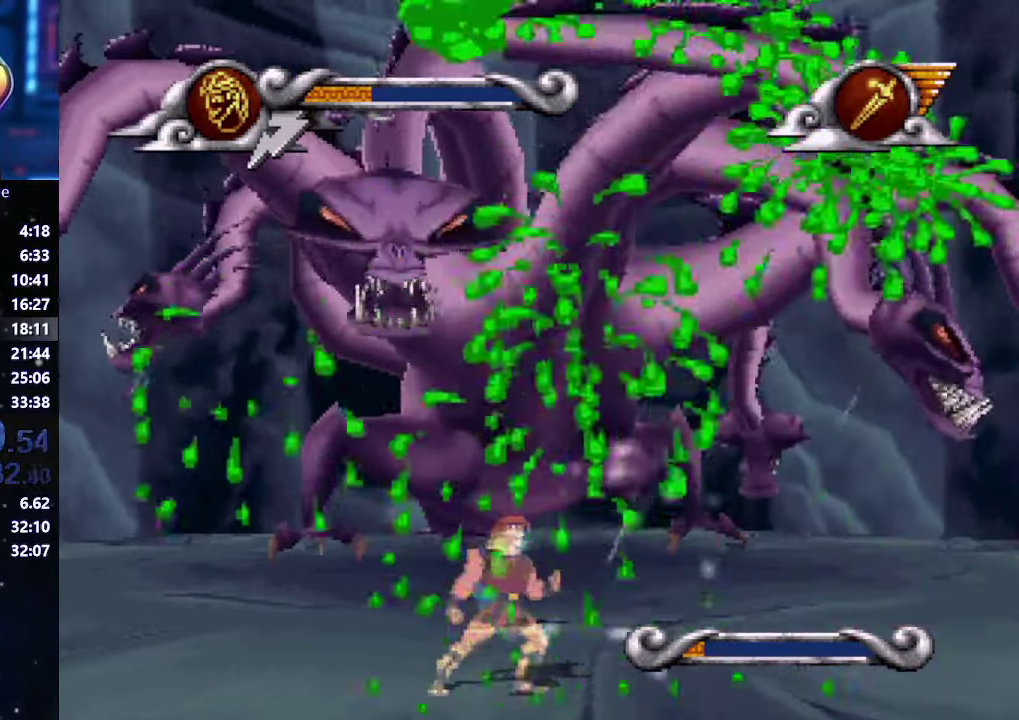
{"buttons": [], "left_stick": "right", "right_stick": "center", "events": [[250, "left_stick", "right"]]}
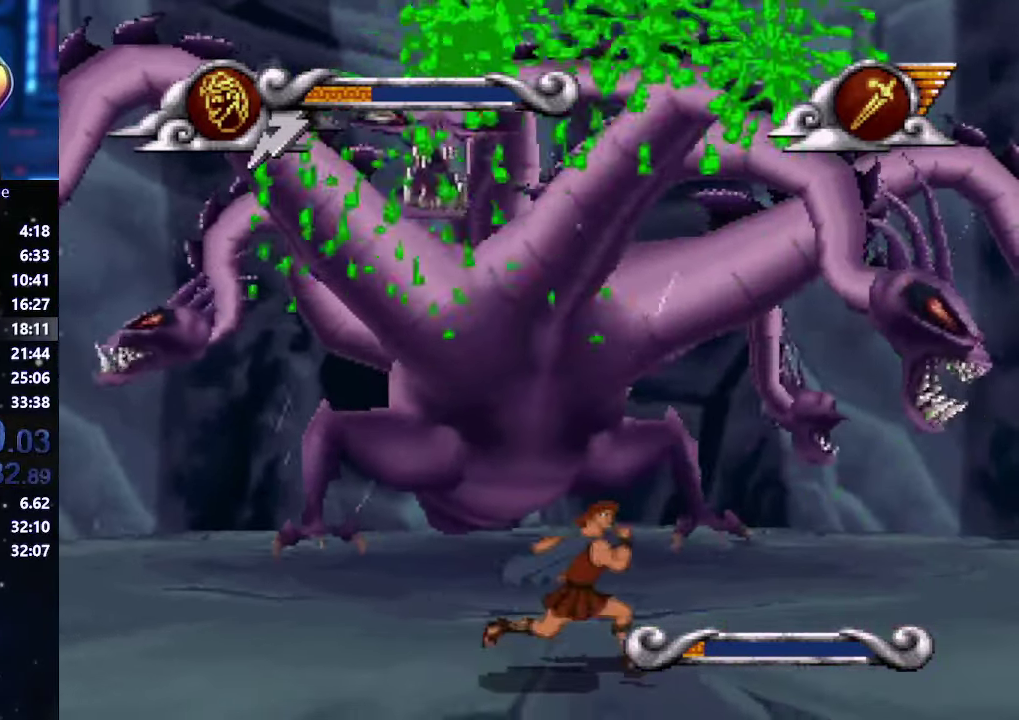
{"buttons": [], "left_stick": "center", "right_stick": "center", "events": [[117, "left_stick", "left"], [250, "left_stick", "center"]]}